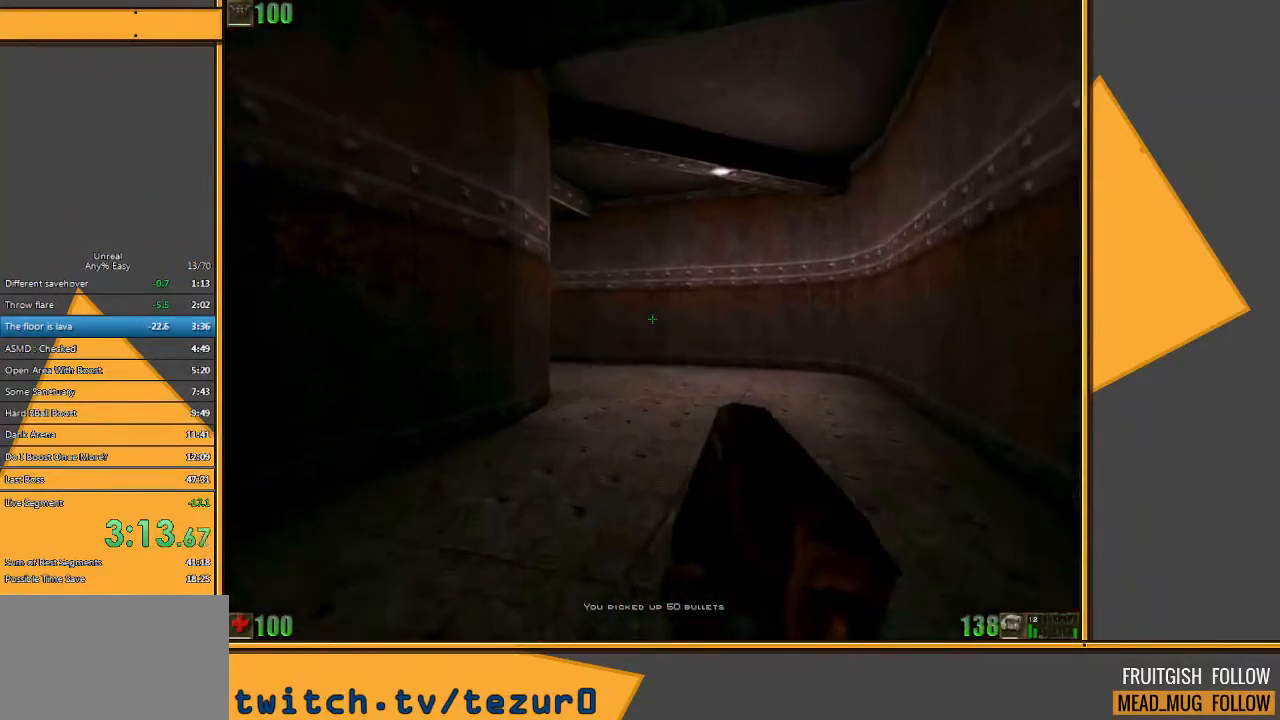
Gameplay with keyboard and mouse; each line is a JSON object with the keys and mouse buttons held at the frame after it. "events" lists presses ("down") and releases ("up") of "1", "2", "3", "4", "5", "a", "alt", "c", "ctrl", "d", "e", "f", "q", "r", "s", "shift", "space", "tab", "v", "w", "x", "z", "mouse_left" and "mouse_right" between this image and that frame as [ms after this image, input, new state], when the widget could be followed in between. "mouse_left", "mouse_right" = the "left", "right" buttons of the "mouse" list. No other keys are recorded. Mouse movement is not recorded.
{"keys": [], "mouse": [], "events": [[317, "w", "up"]]}
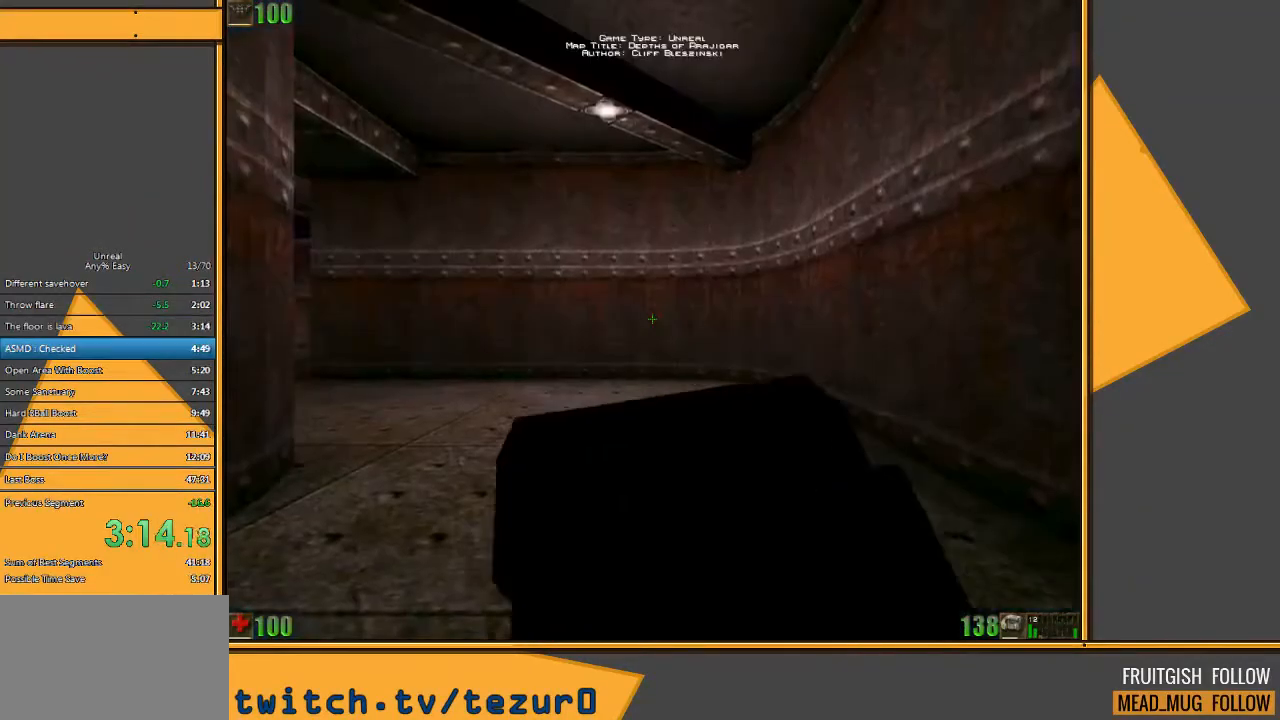
{"keys": ["w"], "mouse": [], "events": [[50, "w", "down"], [200, "a", "down"], [367, "a", "up"]]}
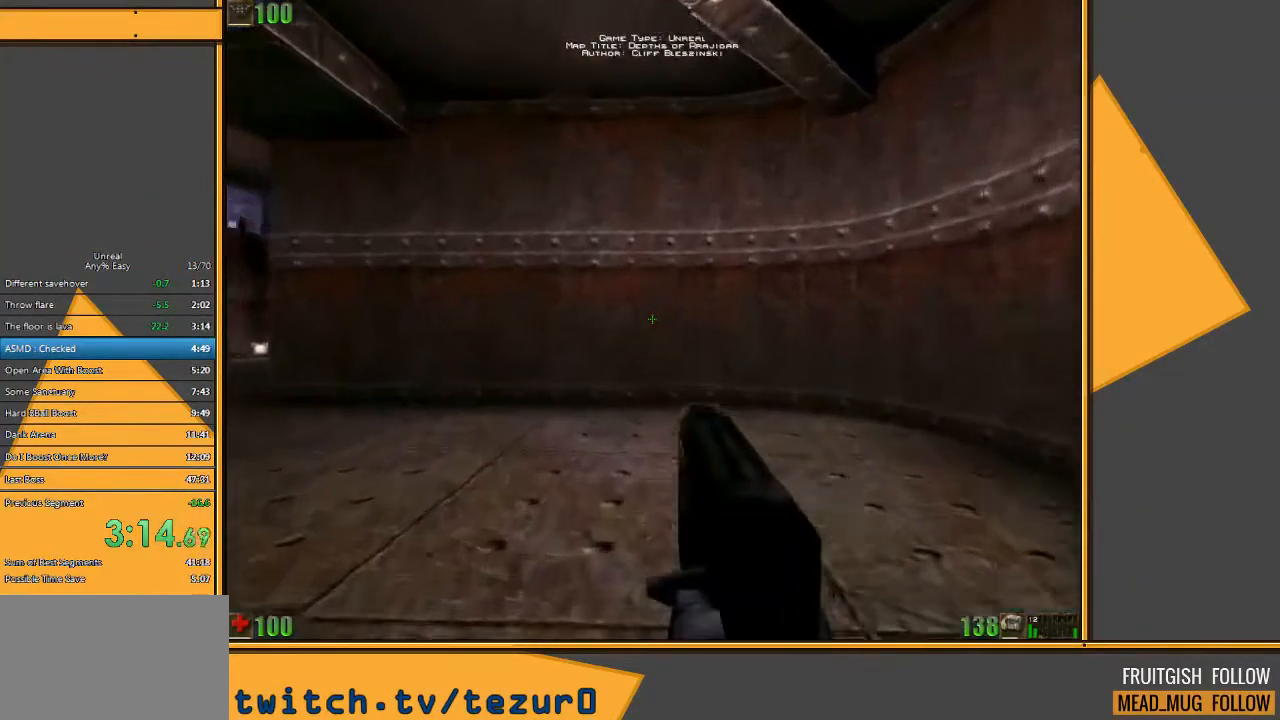
{"keys": ["a", "w"], "mouse": [], "events": [[267, "a", "down"], [400, "a", "up"], [450, "a", "down"]]}
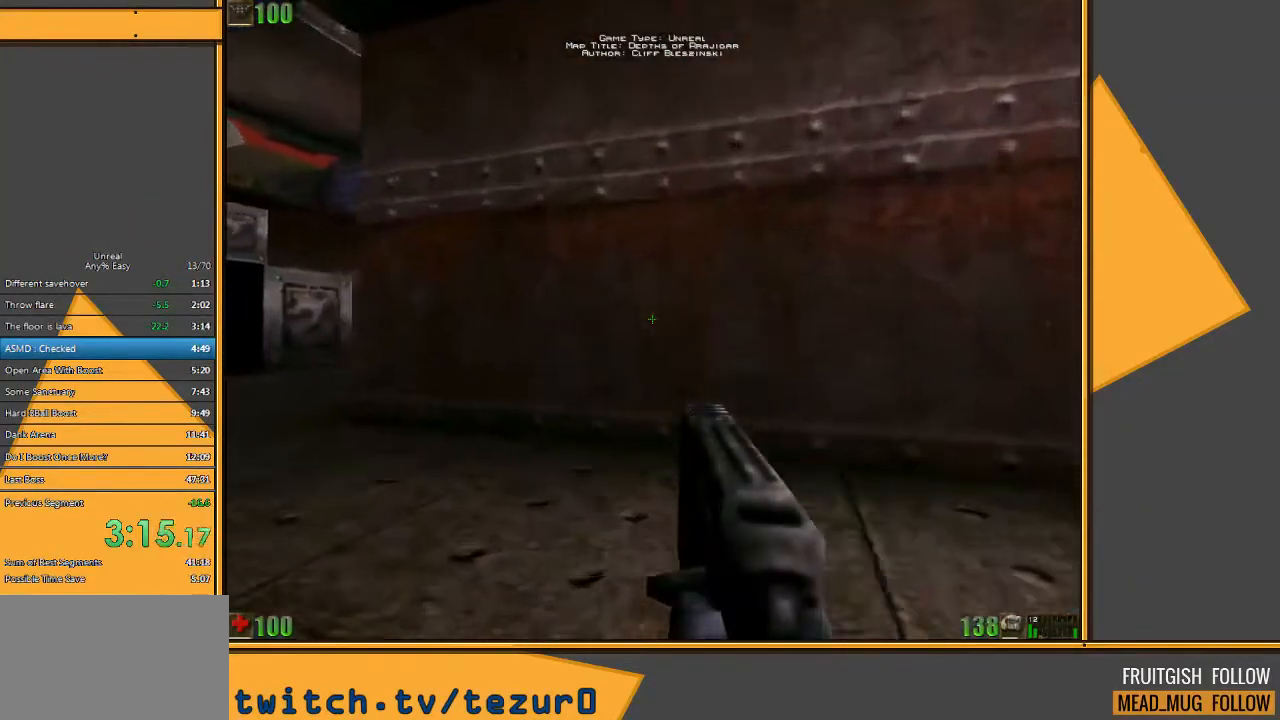
{"keys": ["a", "w"], "mouse": [], "events": []}
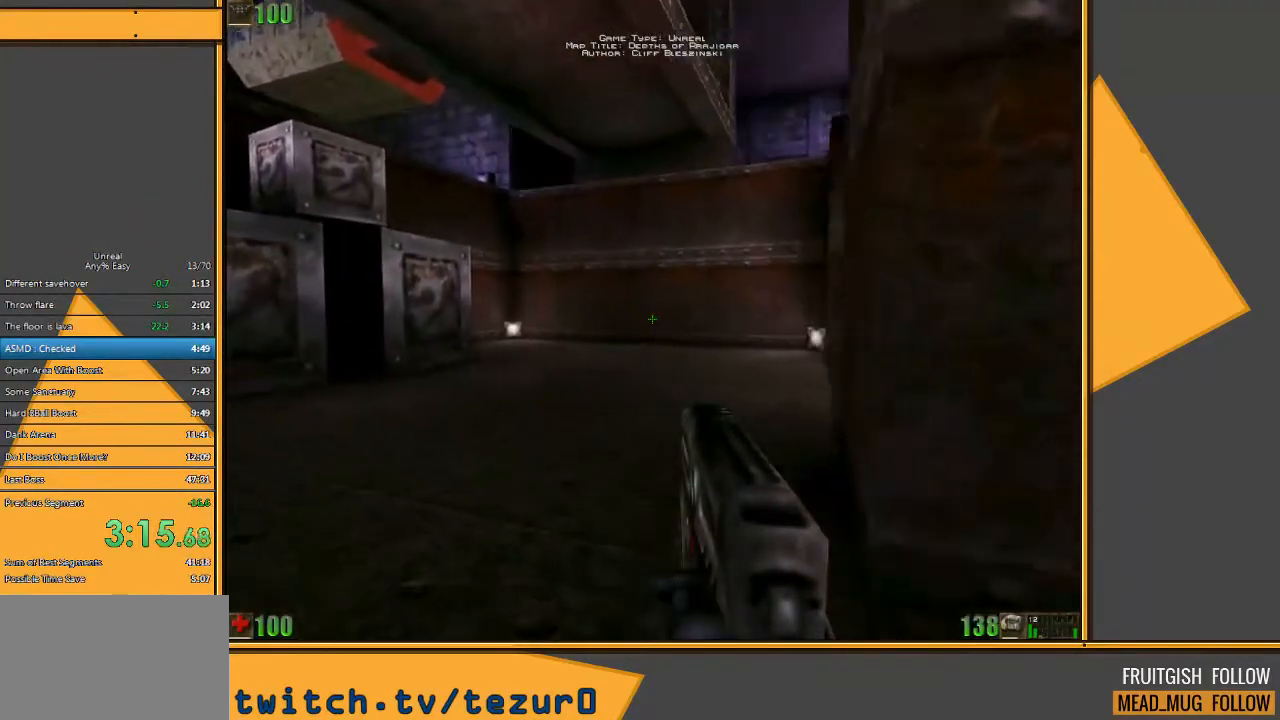
{"keys": ["w"], "mouse": [], "events": [[200, "a", "up"]]}
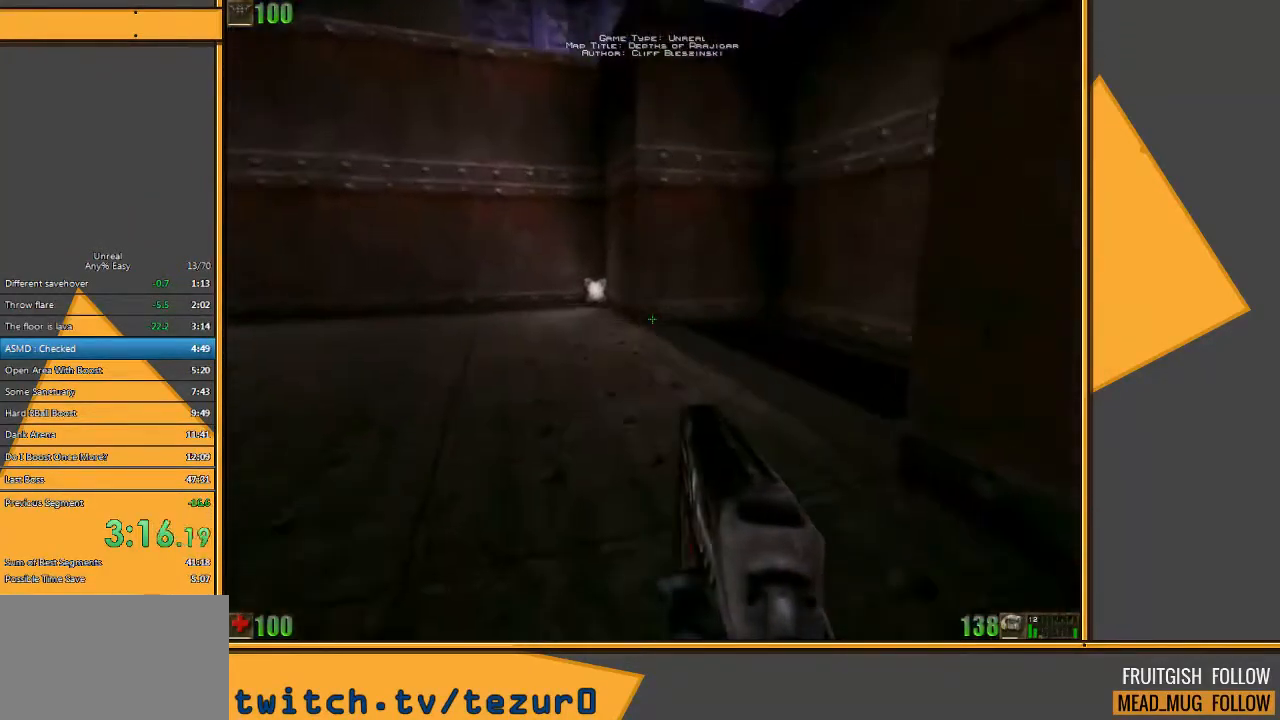
{"keys": ["a", "d", "w"], "mouse": [], "events": [[300, "d", "down"], [483, "a", "down"]]}
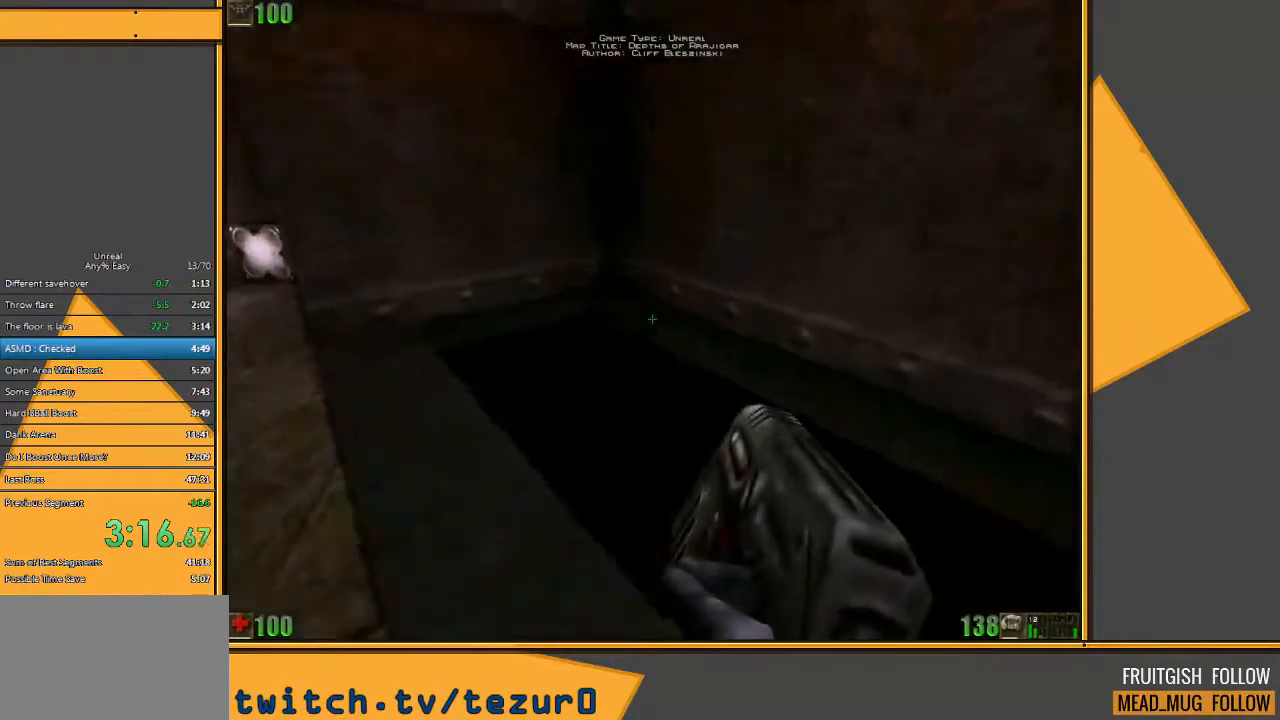
{"keys": [], "mouse": [], "events": [[50, "d", "up"], [50, "w", "up"], [150, "s", "down"], [317, "a", "up"], [317, "d", "down"], [433, "s", "up"], [500, "d", "up"]]}
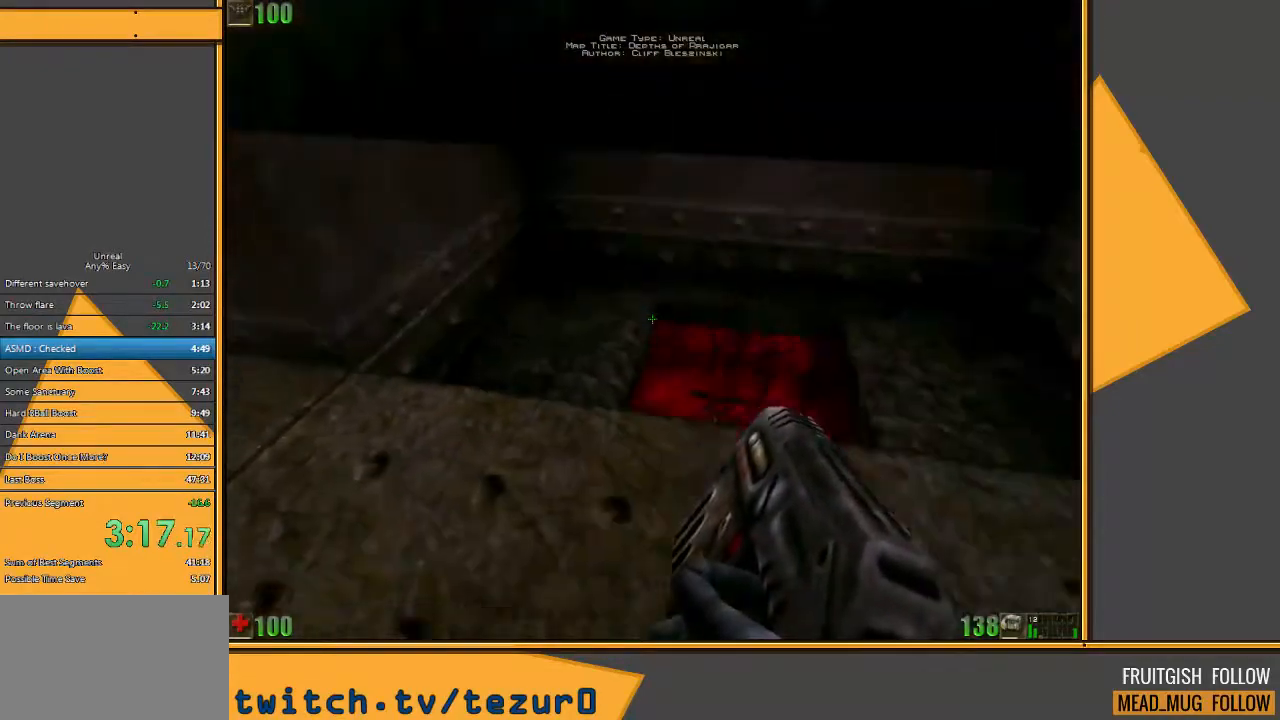
{"keys": ["w"], "mouse": [], "events": [[33, "w", "down"]]}
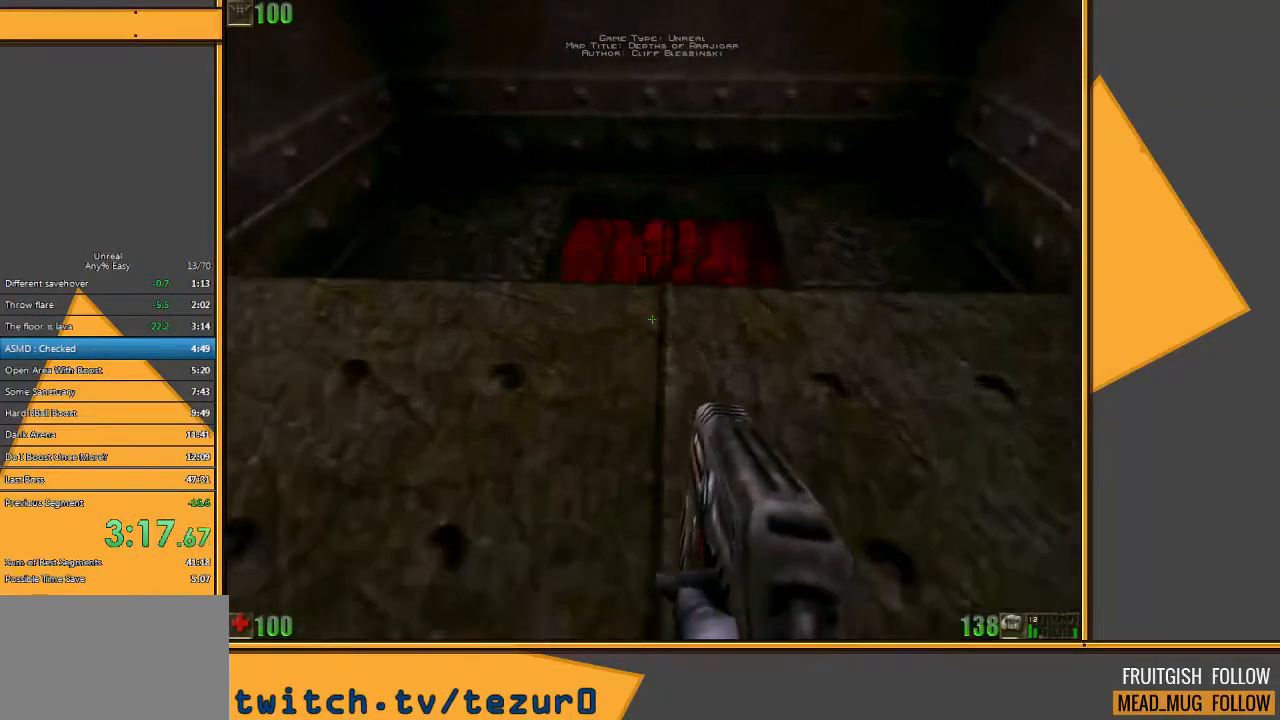
{"keys": ["s"], "mouse": [], "events": [[250, "w", "up"], [317, "s", "down"]]}
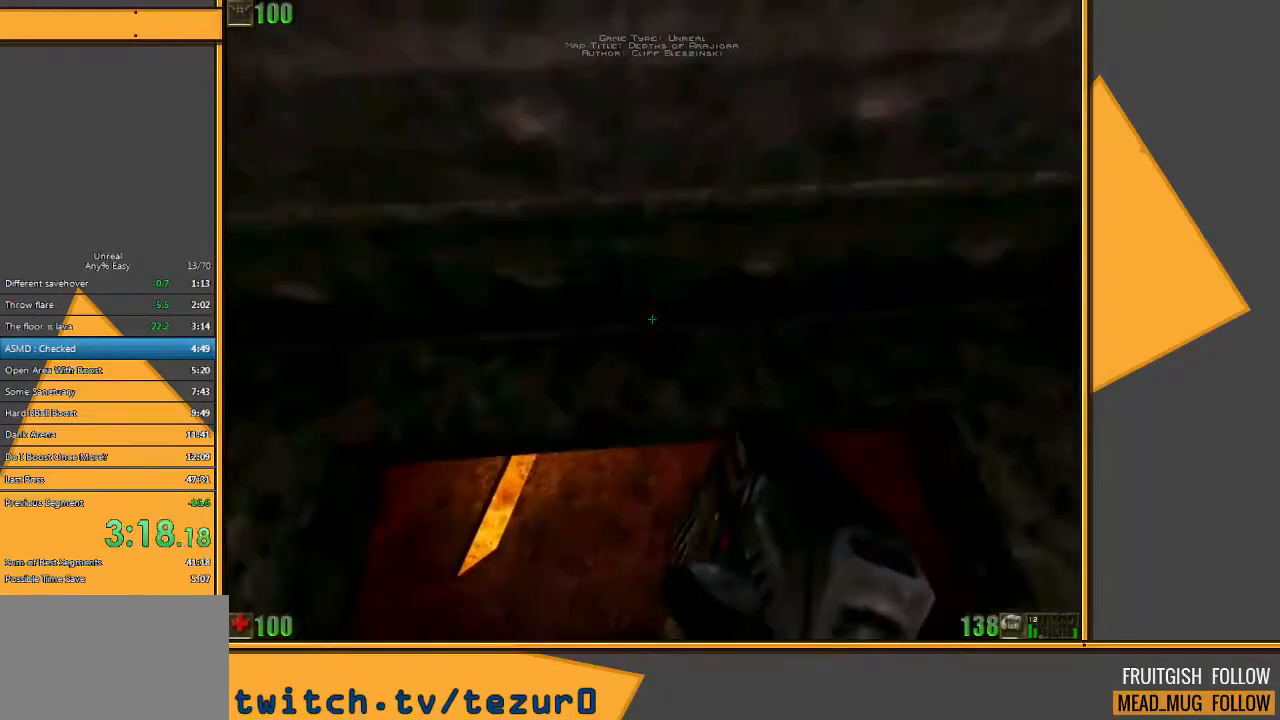
{"keys": ["w"], "mouse": [], "events": [[367, "s", "up"], [467, "w", "down"]]}
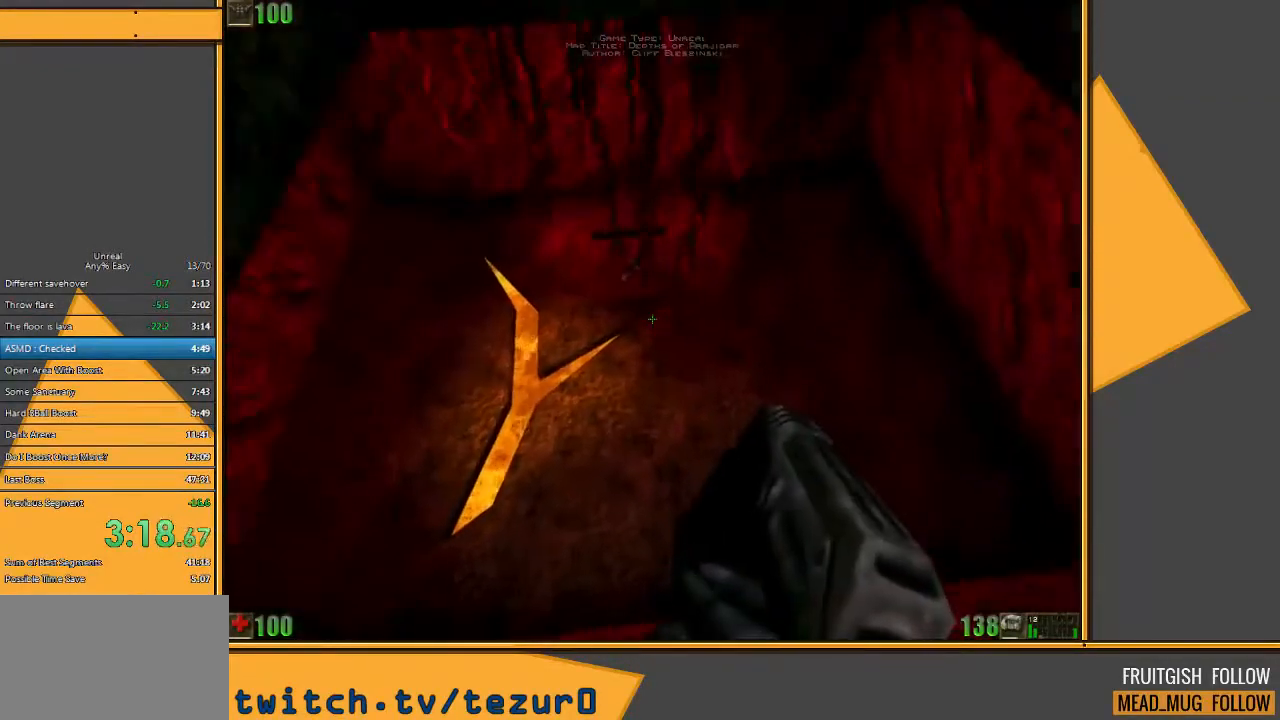
{"keys": ["w"], "mouse": [], "events": []}
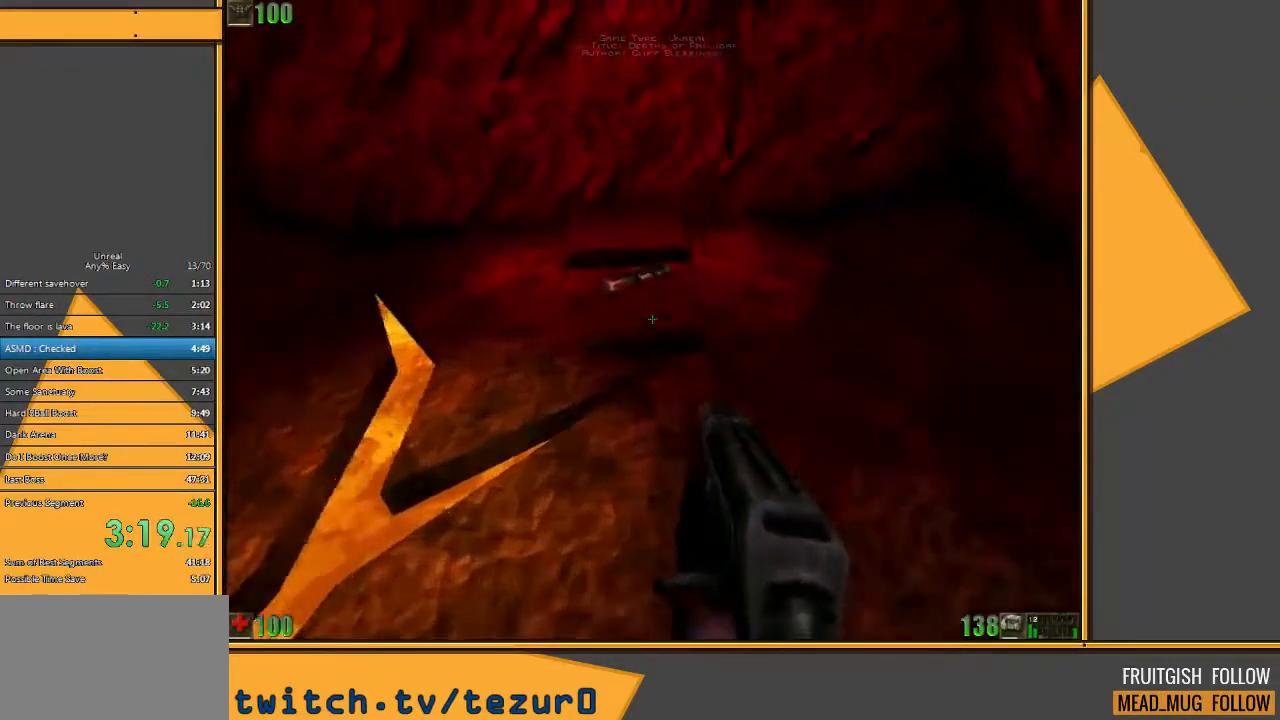
{"keys": ["space", "w"], "mouse": [], "events": [[433, "space", "down"]]}
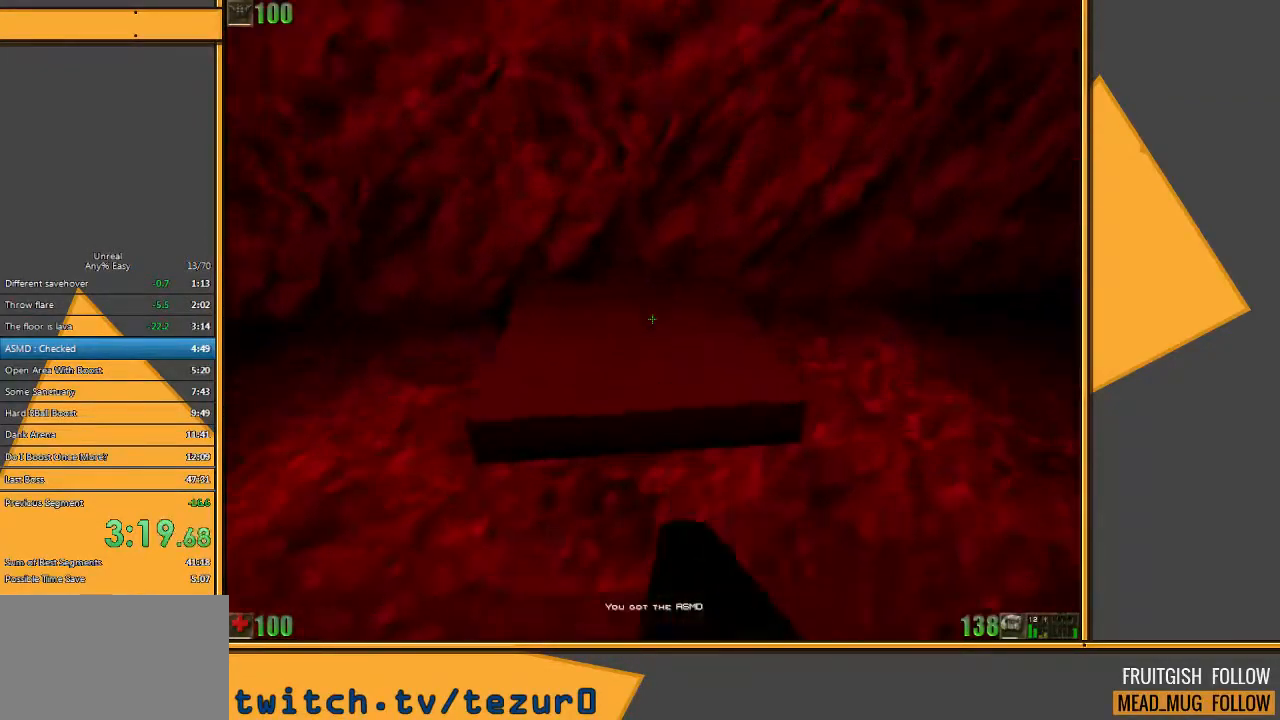
{"keys": [], "mouse": [], "events": [[33, "space", "up"], [167, "a", "down"], [233, "w", "up"], [317, "a", "up"]]}
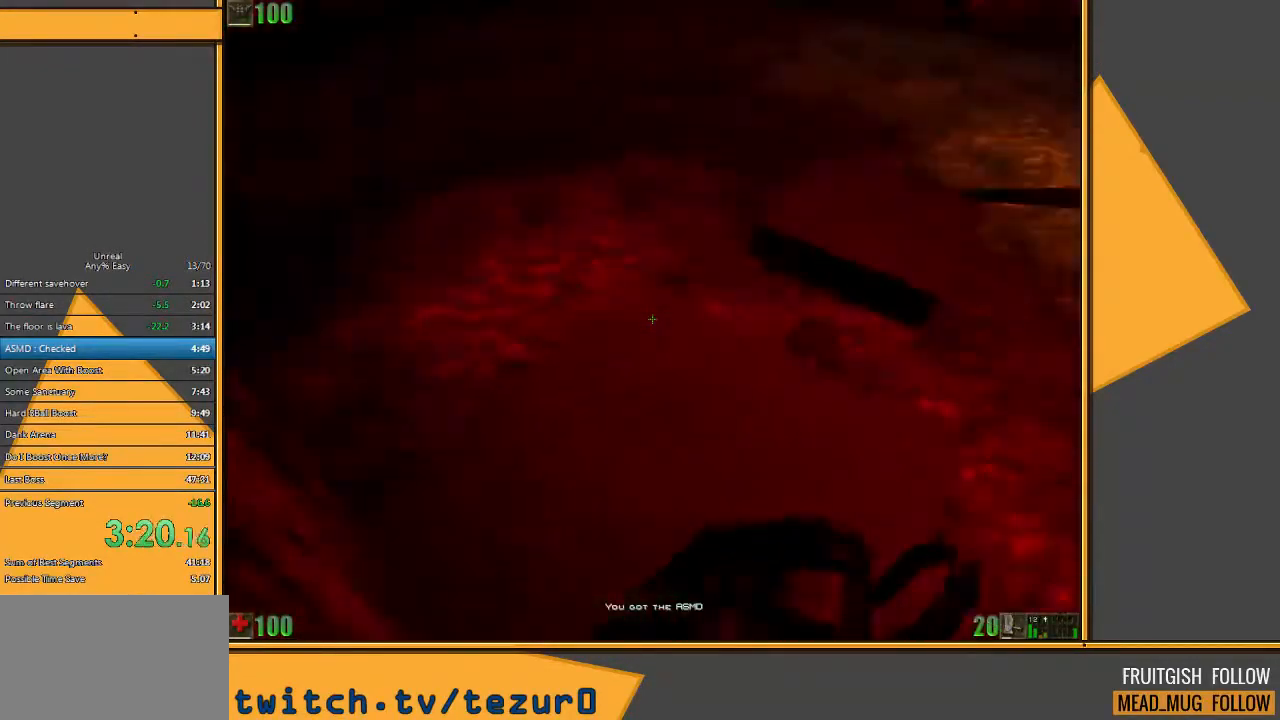
{"keys": [], "mouse": [], "events": [[317, "a", "down"], [417, "a", "up"]]}
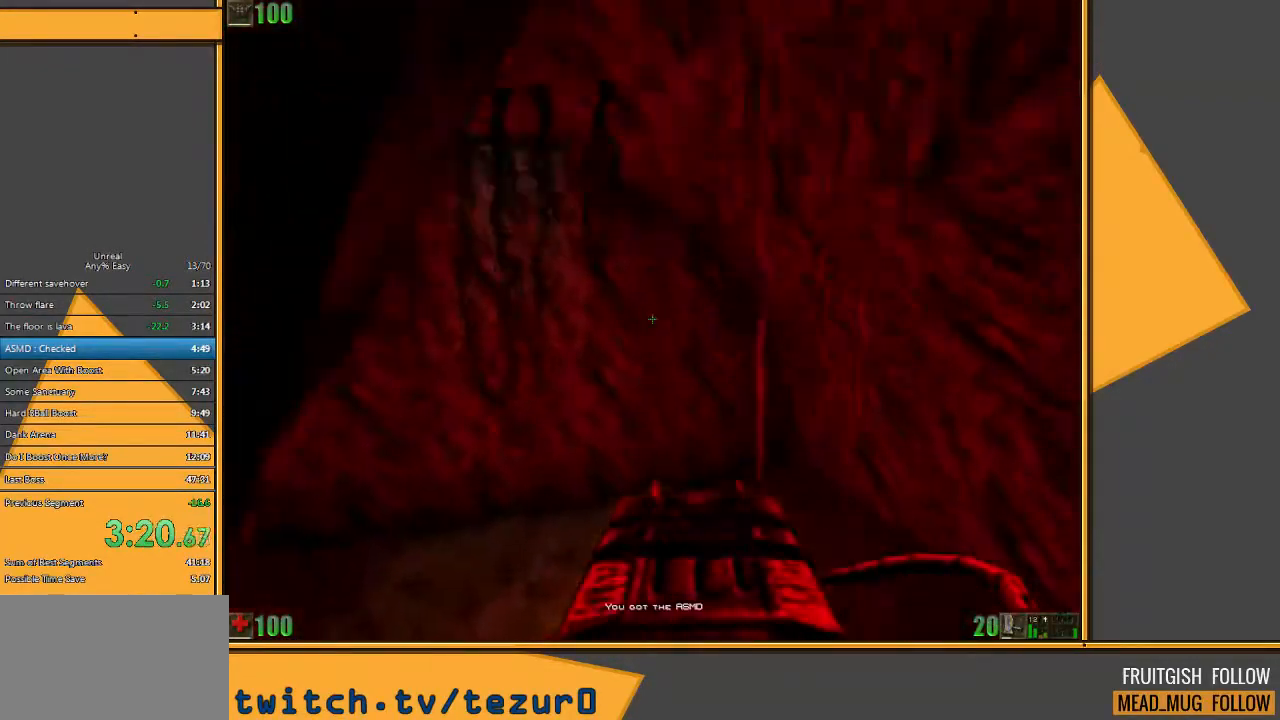
{"keys": [], "mouse": [], "events": []}
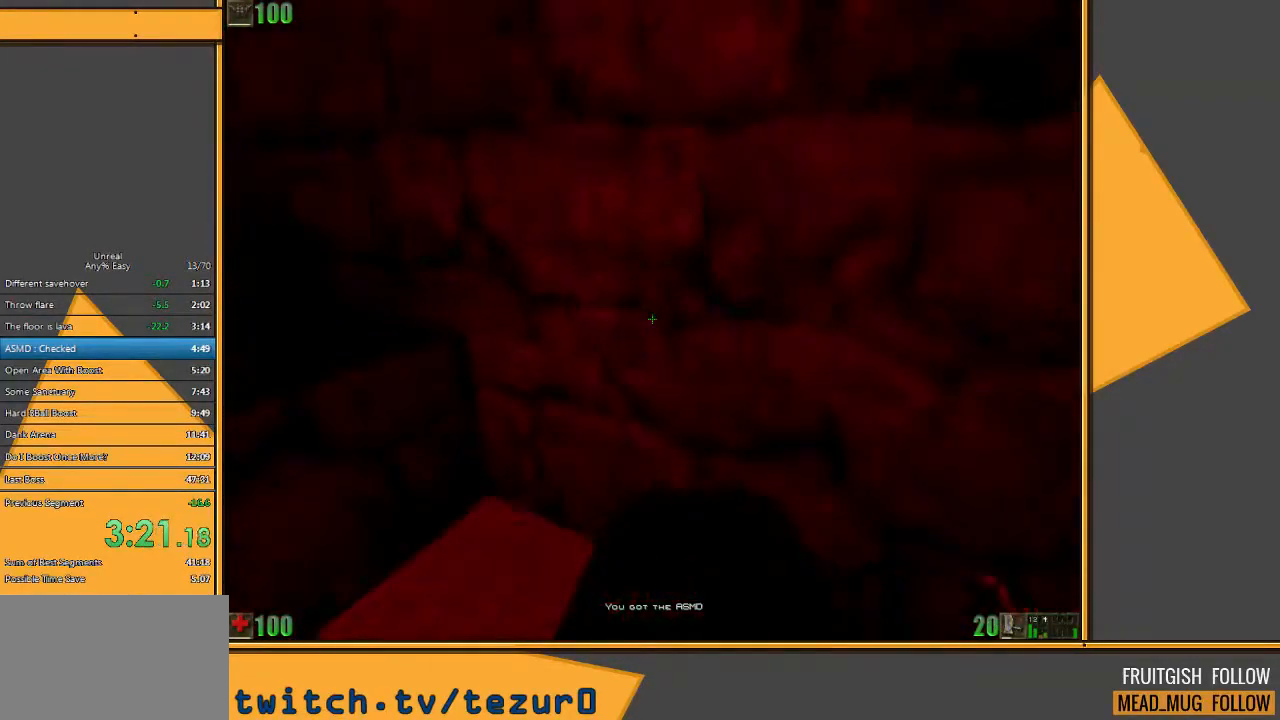
{"keys": [], "mouse": [], "events": [[133, "w", "down"], [383, "w", "up"]]}
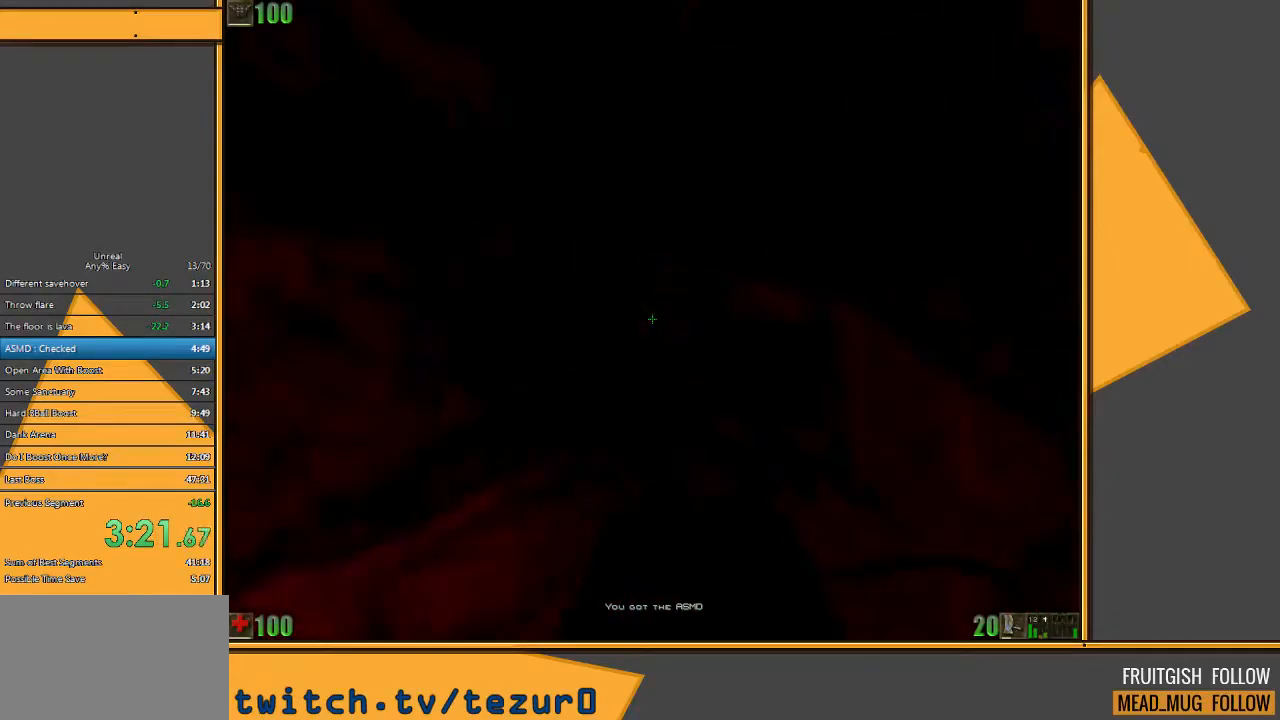
{"keys": ["w"], "mouse": [], "events": [[83, "w", "down"]]}
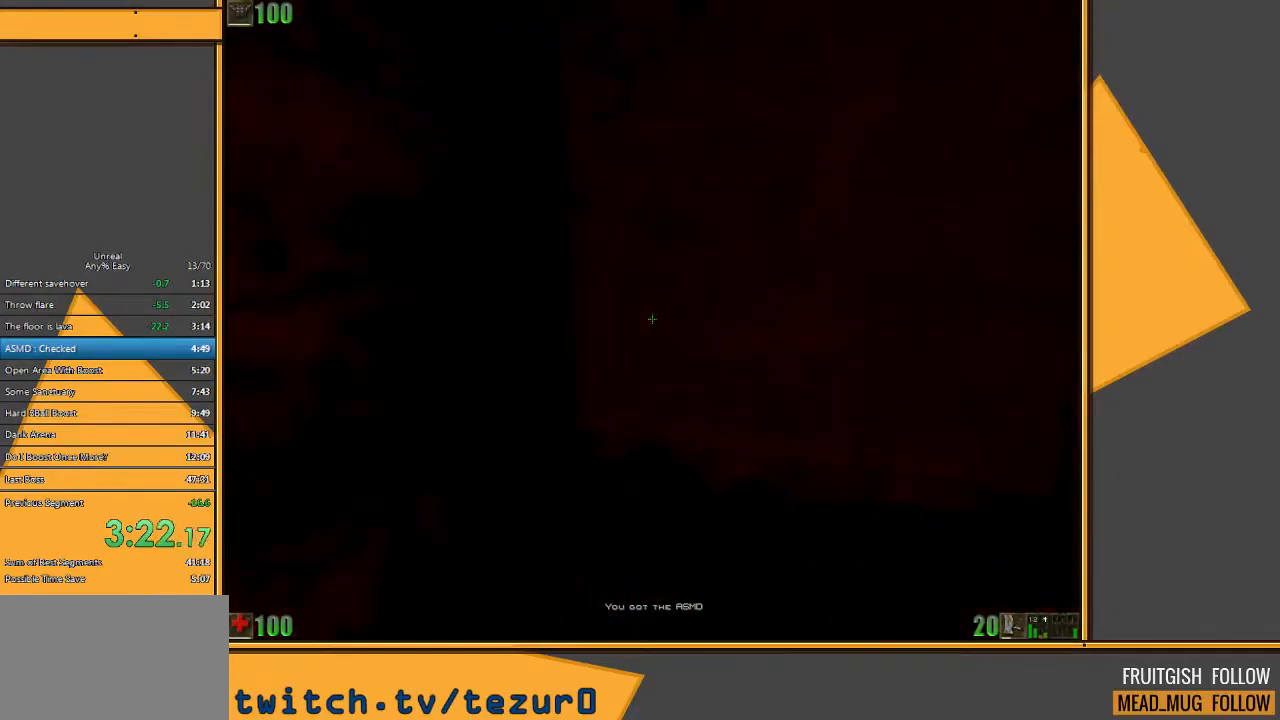
{"keys": ["w"], "mouse": [], "events": [[100, "d", "down"], [300, "d", "up"]]}
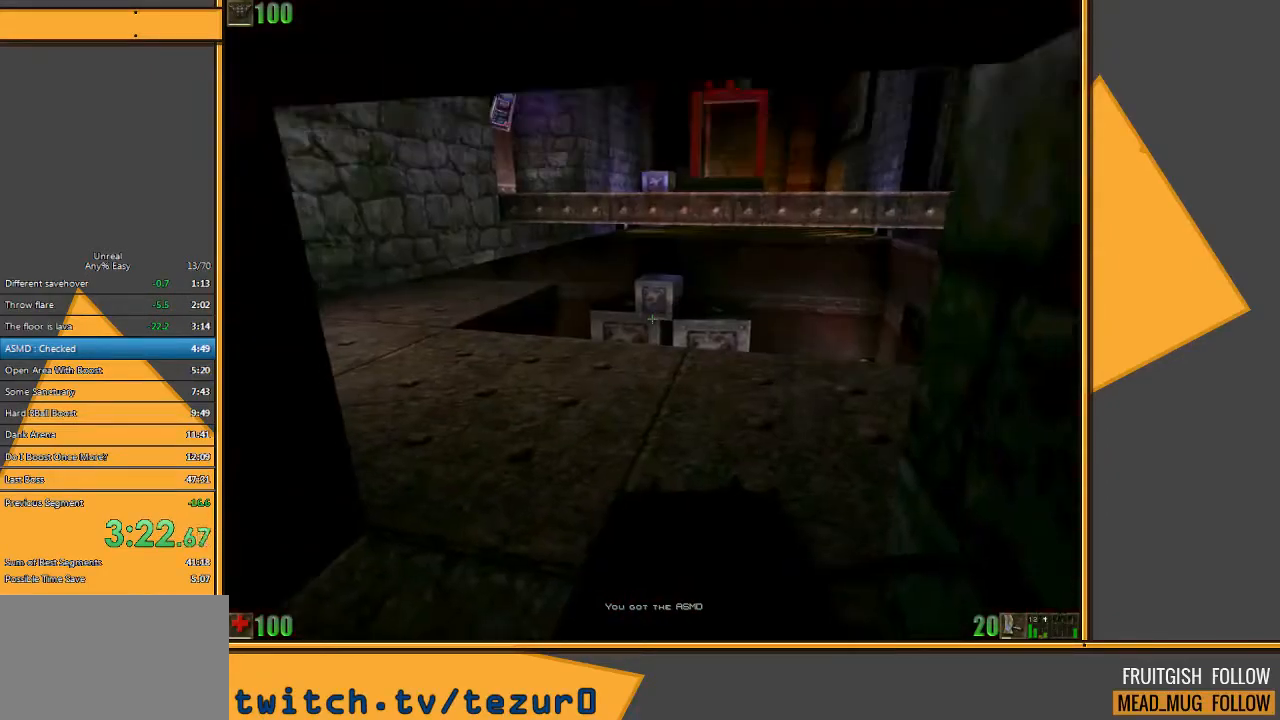
{"keys": ["space", "w"], "mouse": ["right"], "events": [[483, "mouse_right", "down"], [483, "space", "down"]]}
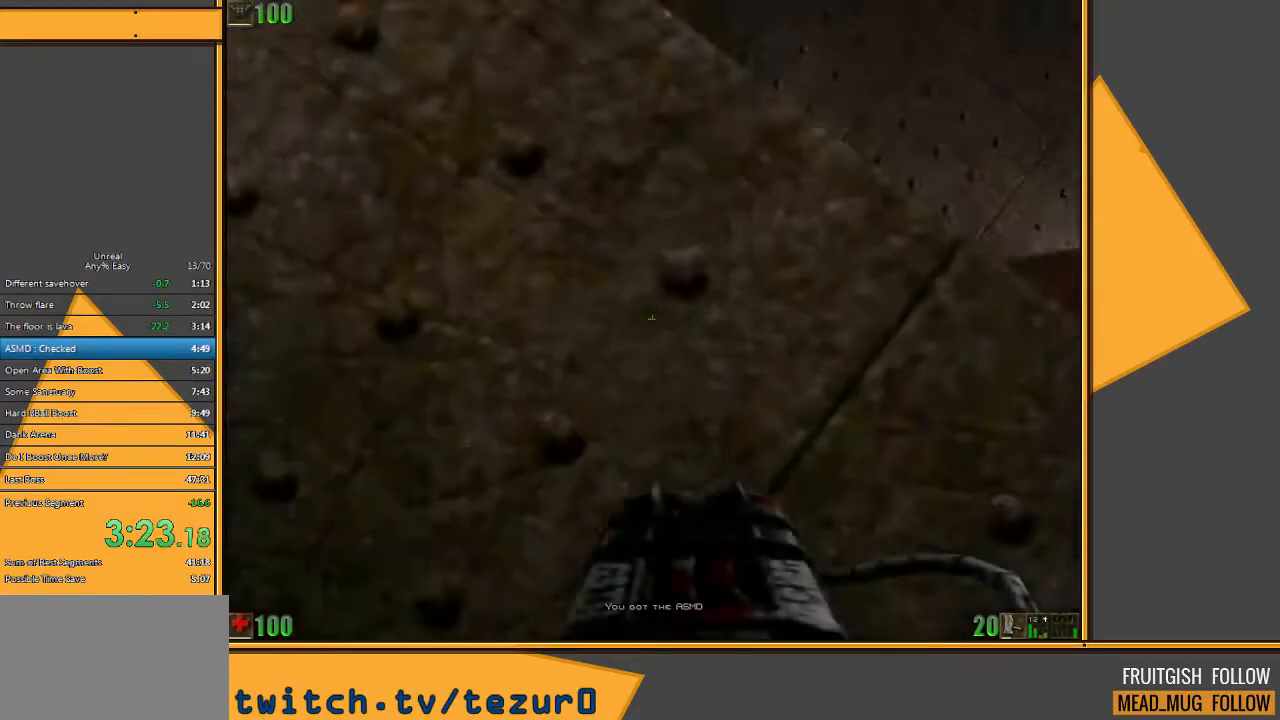
{"keys": ["w"], "mouse": [], "events": [[117, "mouse_right", "up"], [150, "space", "up"]]}
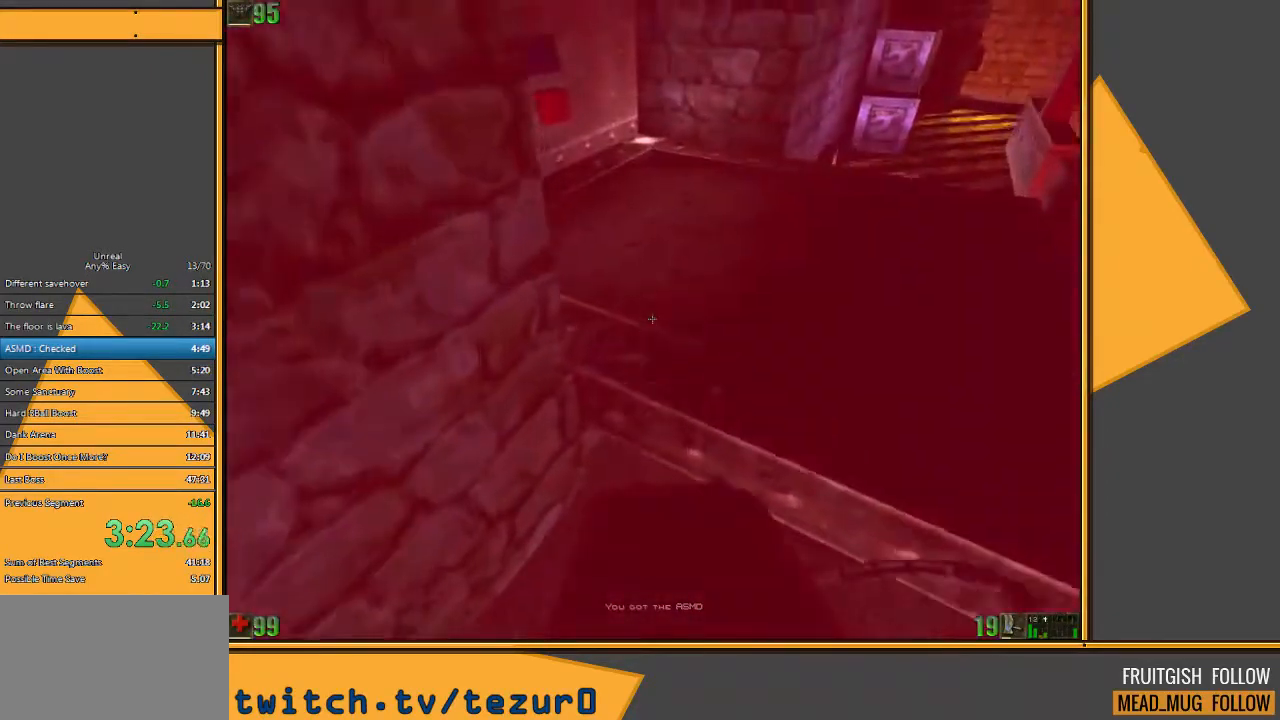
{"keys": ["a", "w"], "mouse": [], "events": [[367, "a", "down"]]}
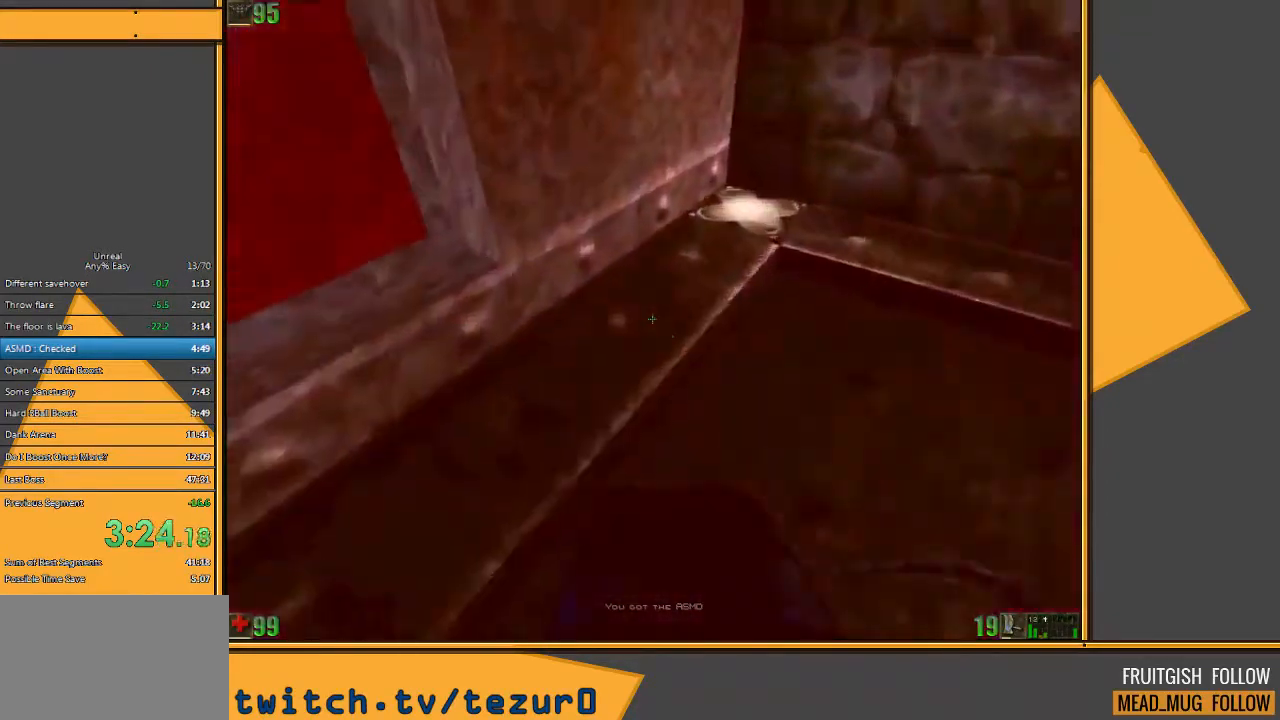
{"keys": ["w"], "mouse": [], "events": [[33, "w", "up"], [100, "d", "down"], [133, "a", "up"], [233, "w", "down"], [450, "d", "up"]]}
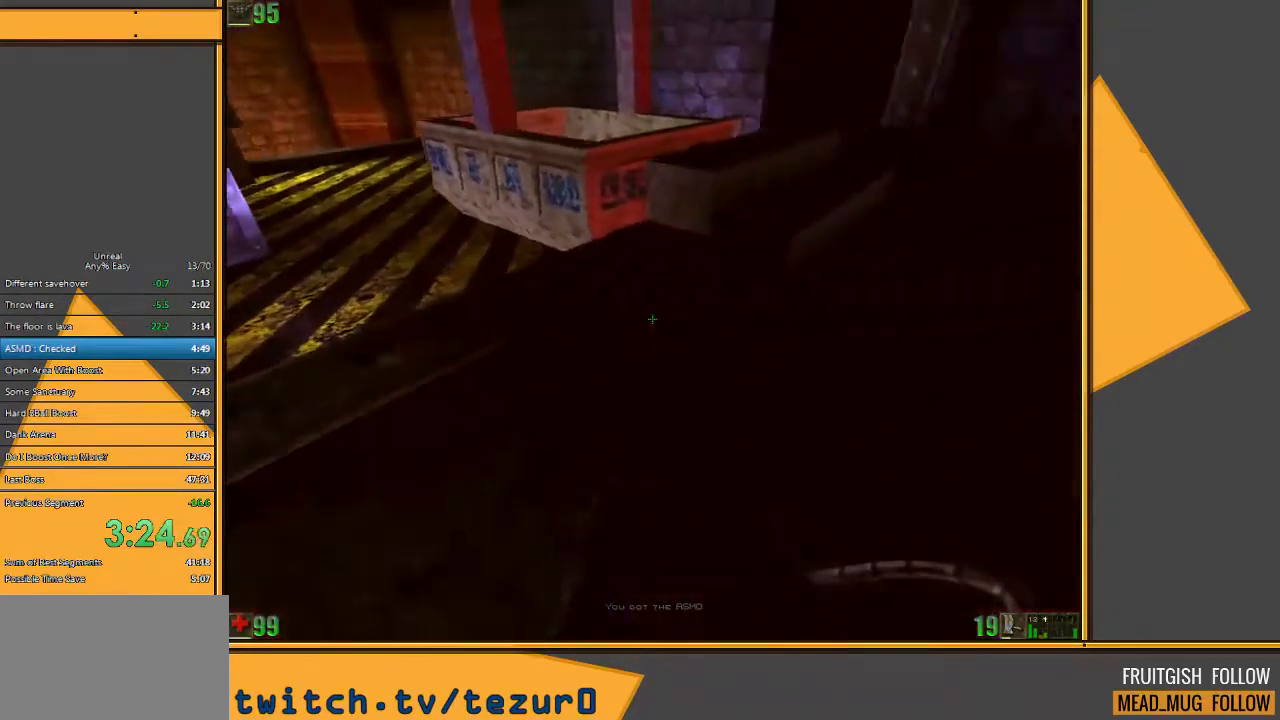
{"keys": ["a", "w"], "mouse": [], "events": [[150, "space", "down"], [250, "space", "up"], [467, "a", "down"]]}
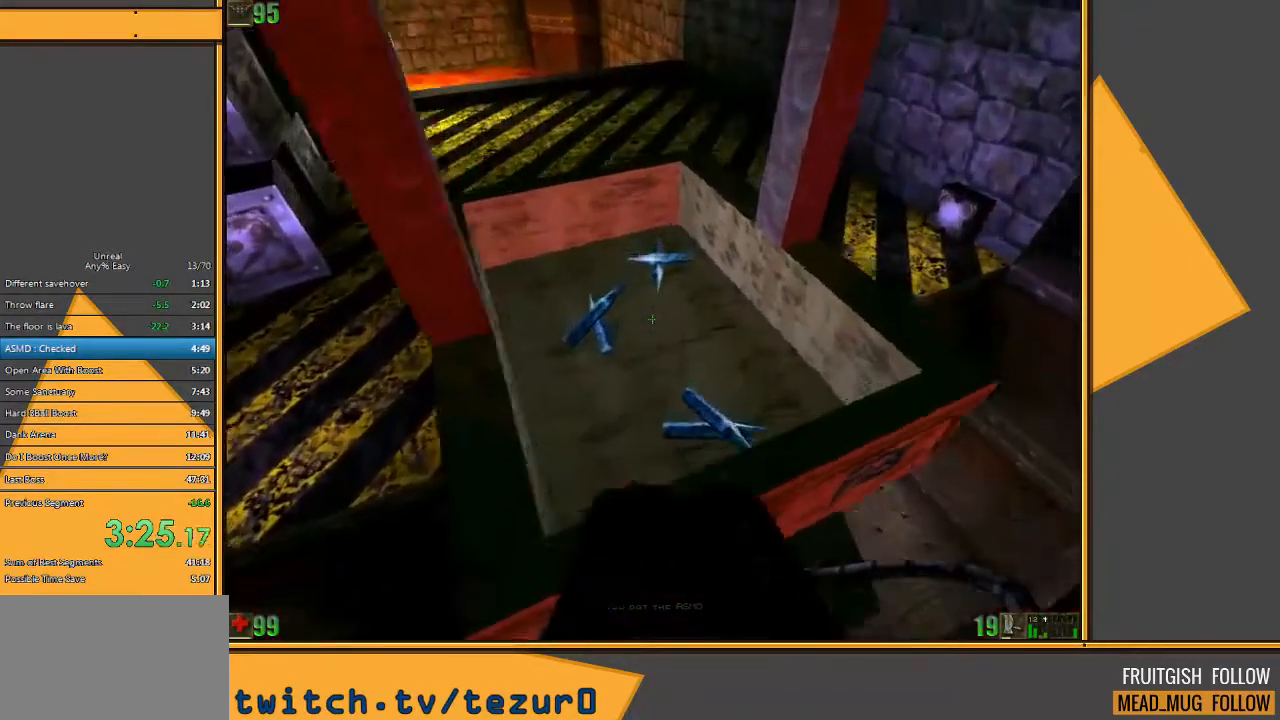
{"keys": [], "mouse": [], "events": [[100, "w", "up"], [500, "a", "up"]]}
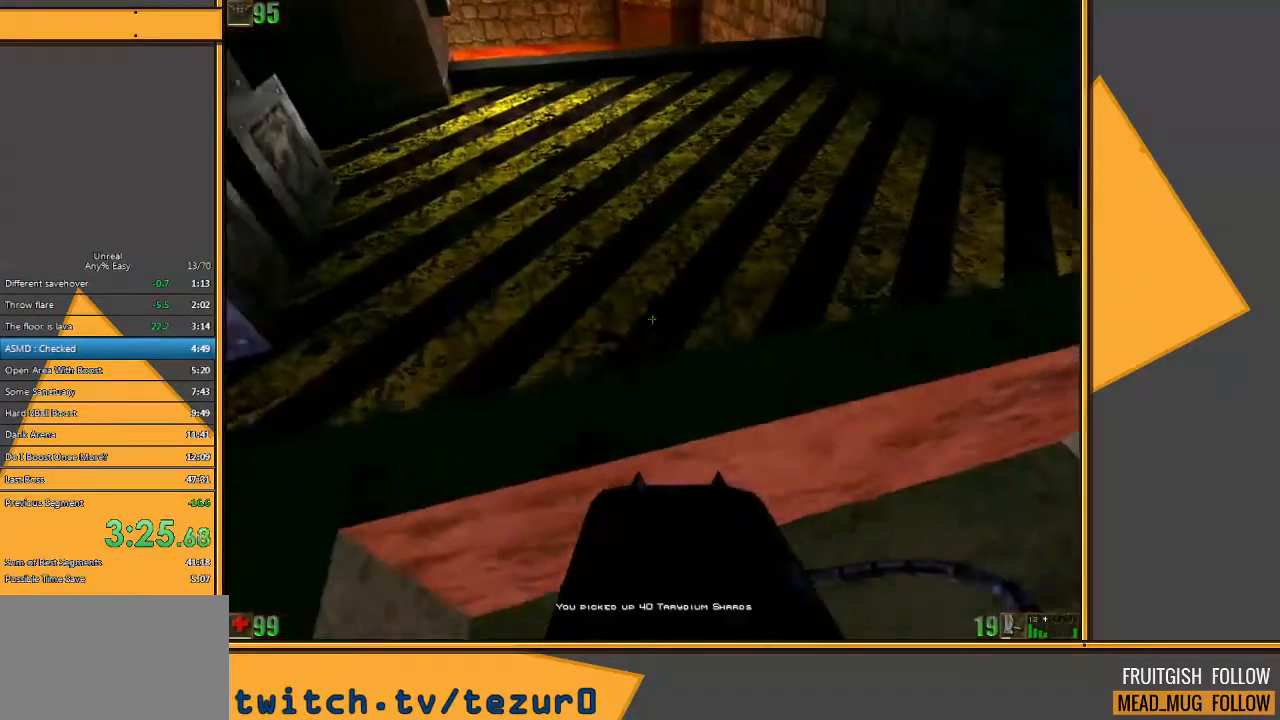
{"keys": [], "mouse": [], "events": [[167, "space", "down"], [283, "space", "up"], [383, "a", "down"], [450, "a", "up"]]}
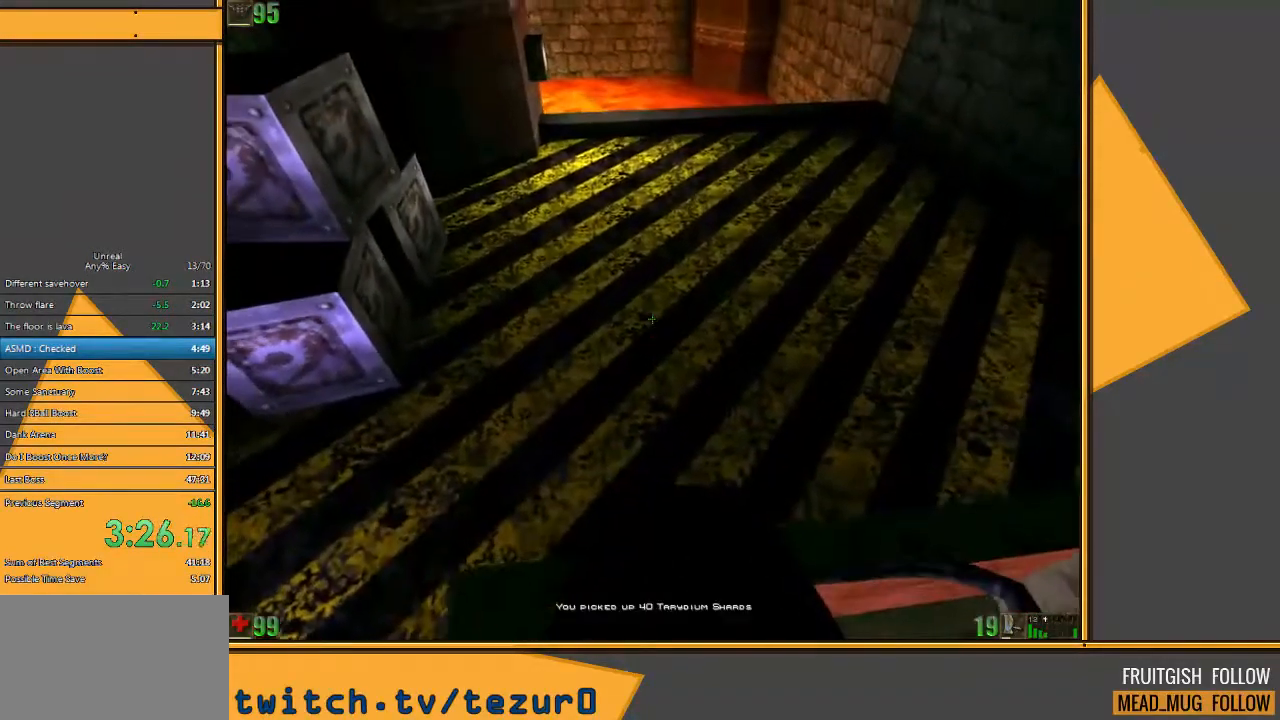
{"keys": [], "mouse": [], "events": [[367, "e", "down"], [433, "e", "up"]]}
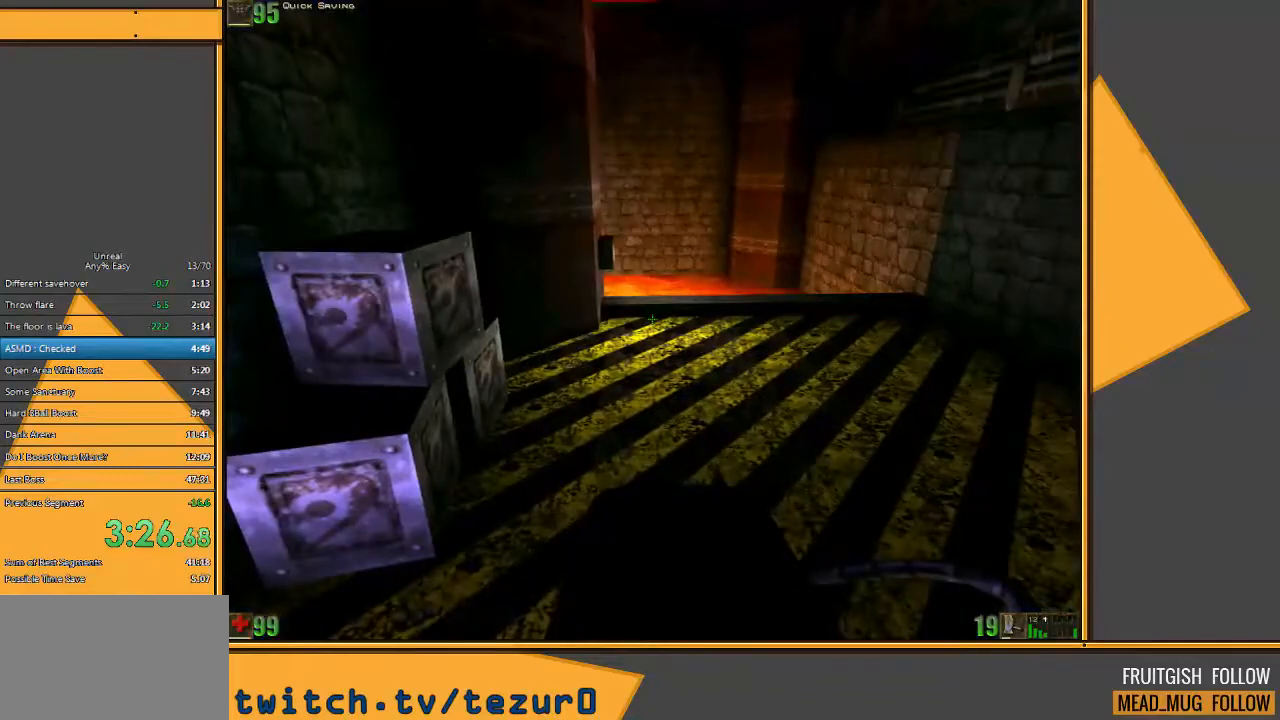
{"keys": [], "mouse": [], "events": []}
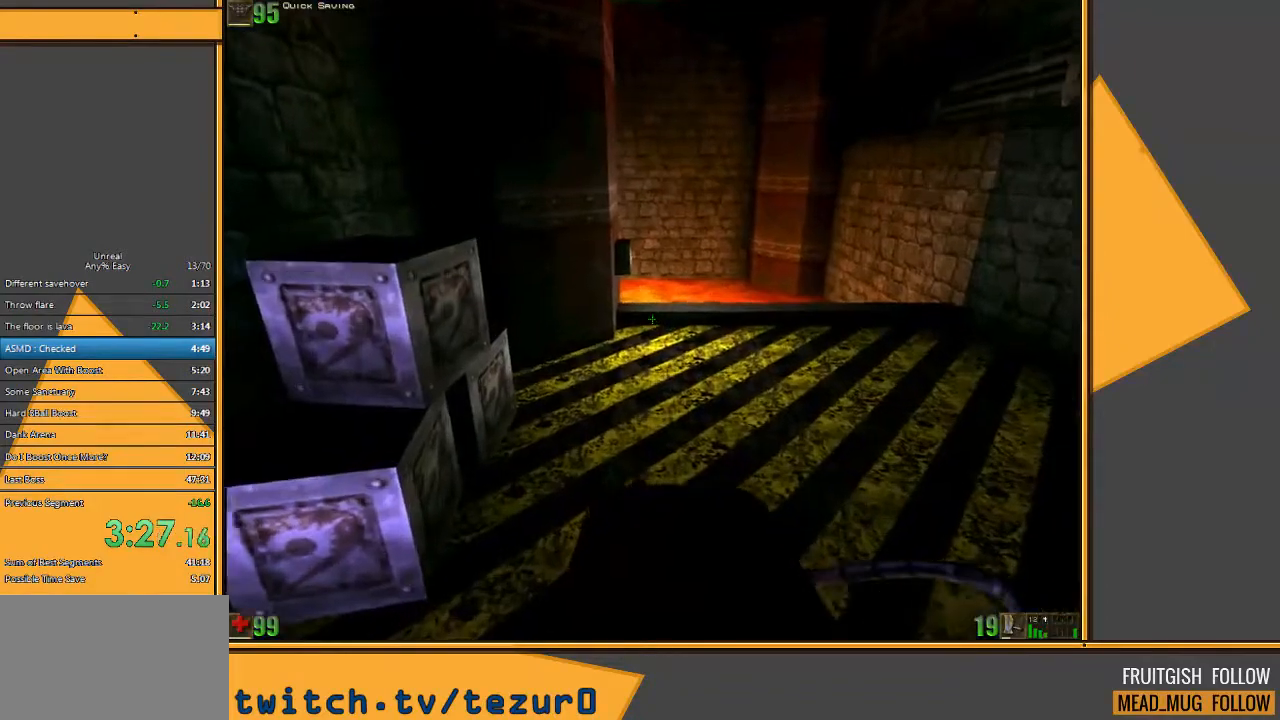
{"keys": [], "mouse": [], "events": []}
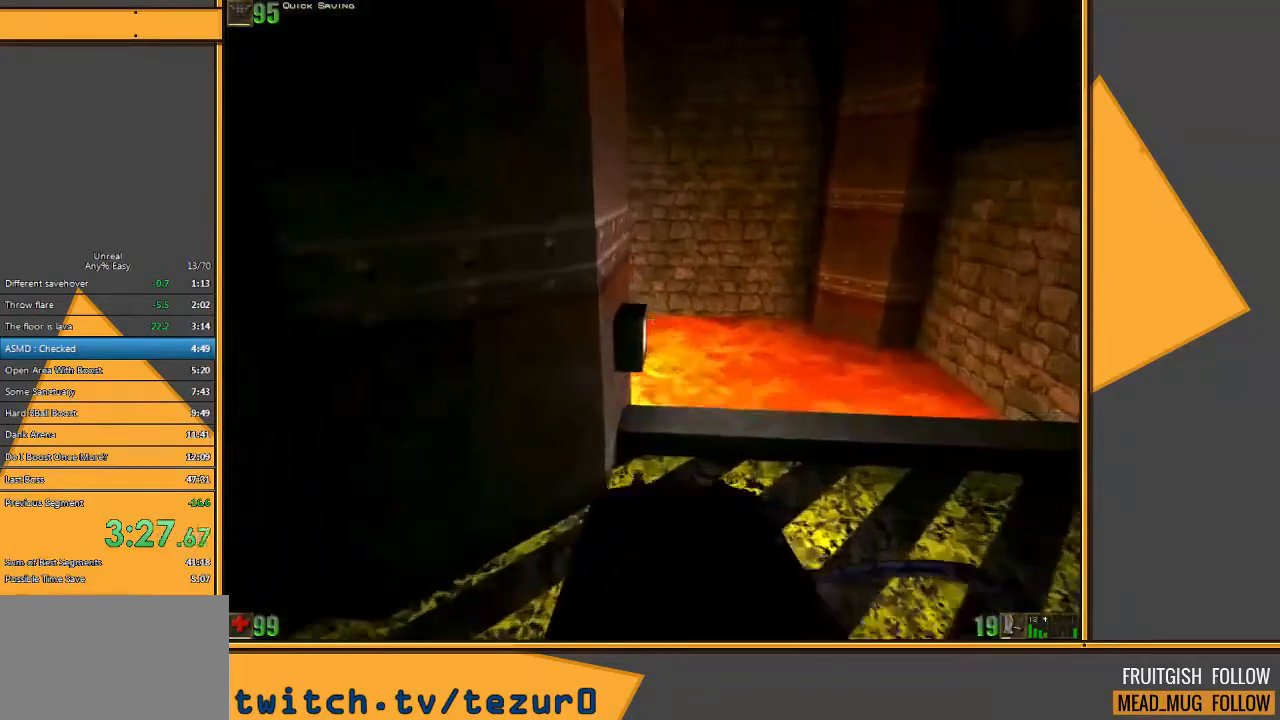
{"keys": [], "mouse": [], "events": []}
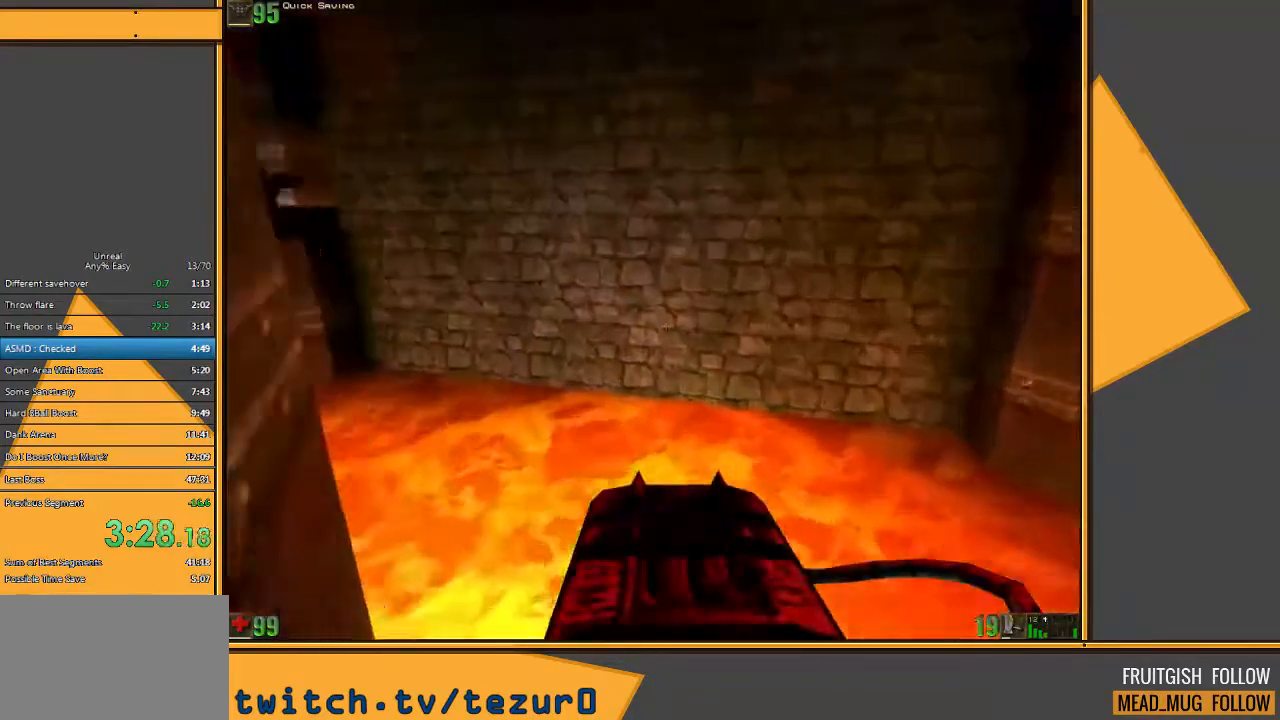
{"keys": [], "mouse": [], "events": []}
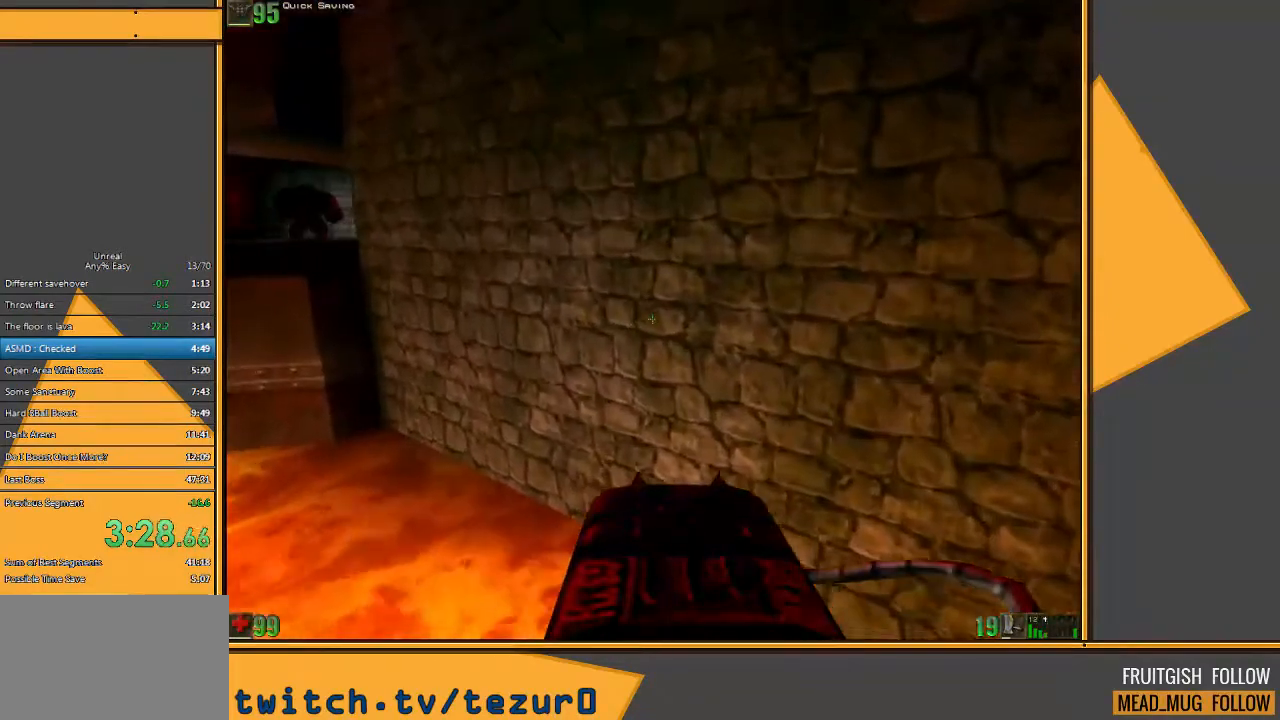
{"keys": [], "mouse": [], "events": []}